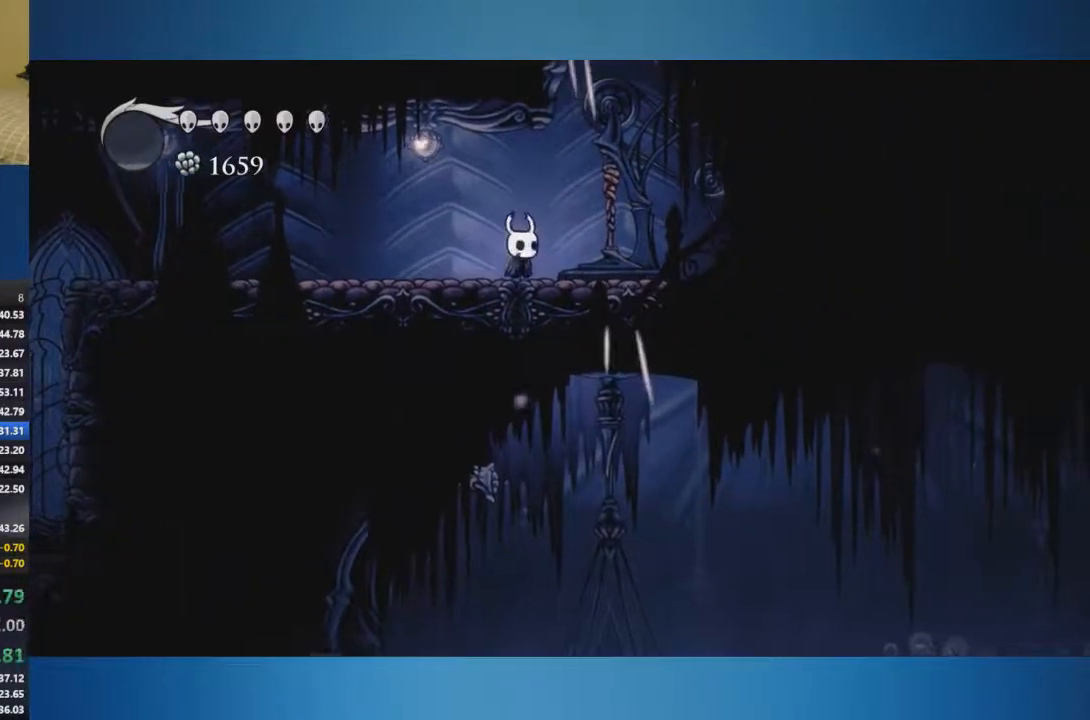
Gameplay with a controller (Xbox layout); each line is a JSON object with the inputs held at the frame after it. "events" lists button and stick changes between this image and that frame as [ms after this image, input, new state], when the widget could be followed in between. Not read: L2 L3 R2 R3.
{"buttons": [], "left_stick": "left", "right_stick": "center", "events": [[234, "X", "down"], [251, "left_stick", "left"], [317, "X", "up"]]}
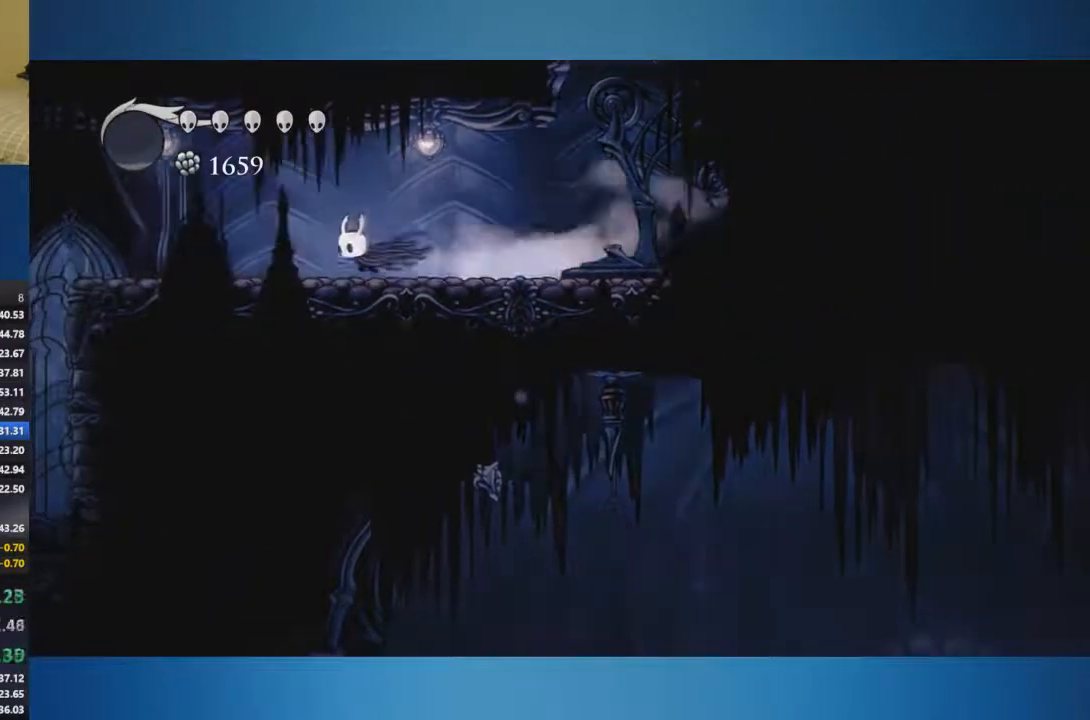
{"buttons": [], "left_stick": "left", "right_stick": "center", "events": []}
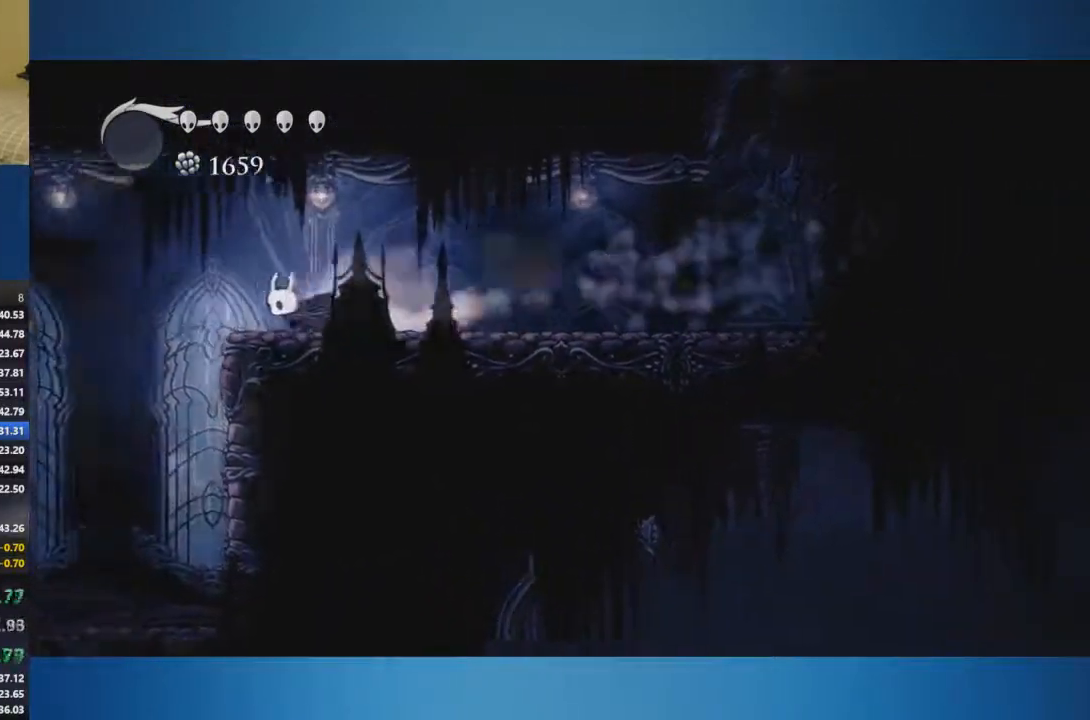
{"buttons": [], "left_stick": "left", "right_stick": "center", "events": []}
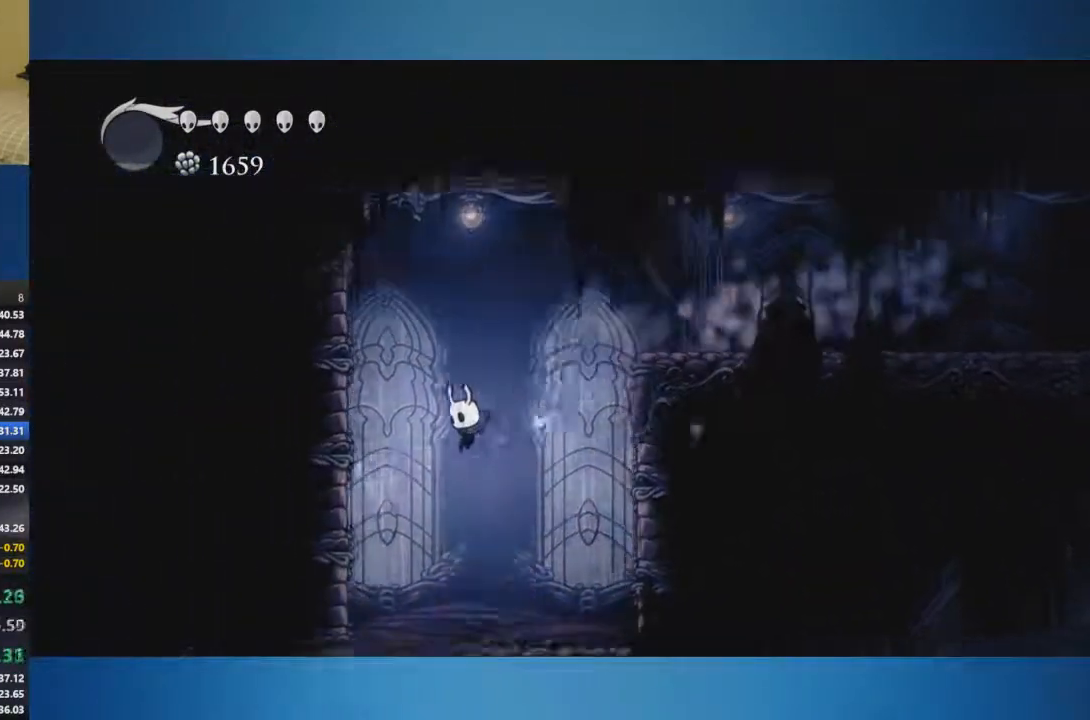
{"buttons": ["SELECT"], "left_stick": "center", "right_stick": "center", "events": [[133, "SELECT", "down"], [400, "left_stick", "center"]]}
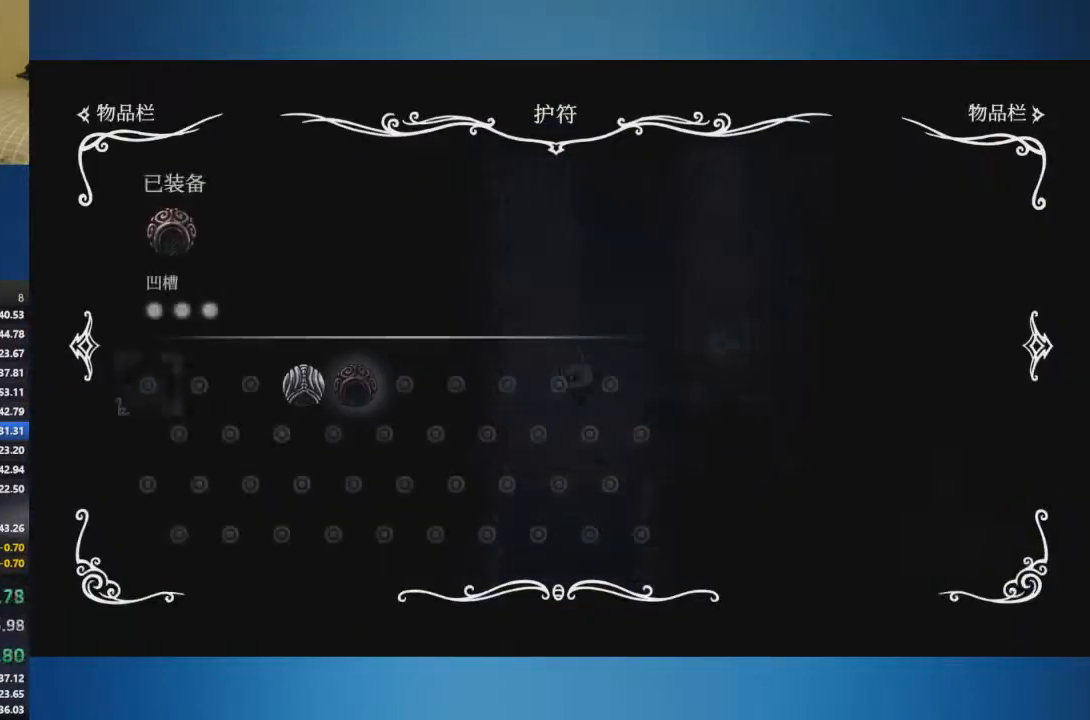
{"buttons": [], "left_stick": "right", "right_stick": "center", "events": [[251, "left_stick", "right"], [434, "SELECT", "up"]]}
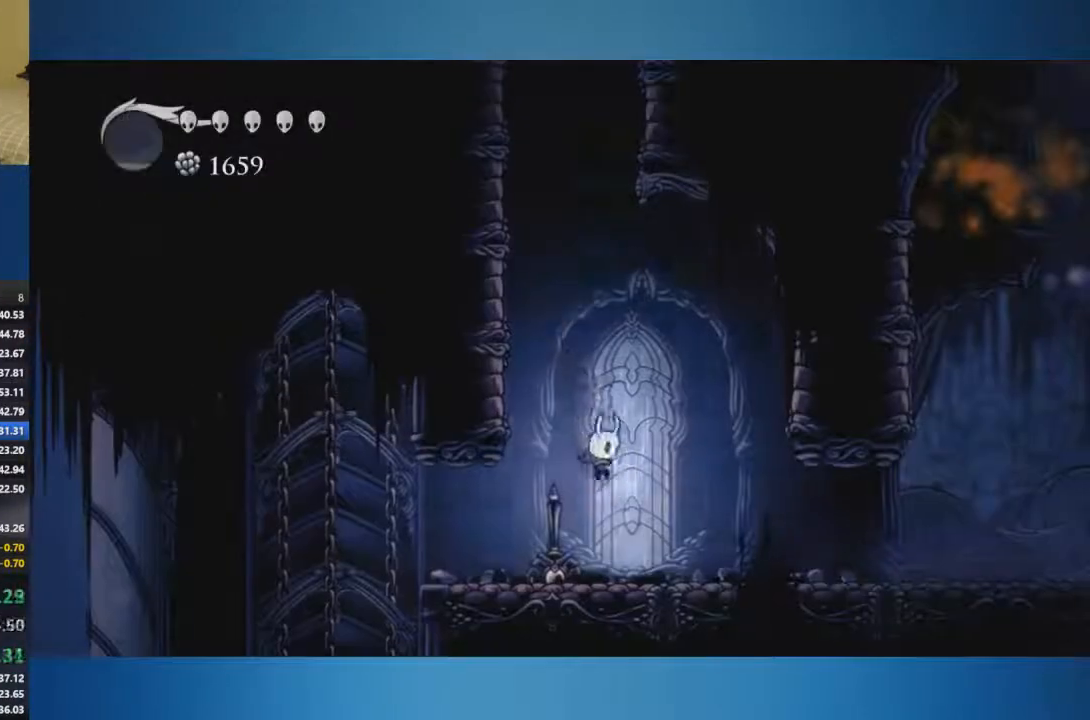
{"buttons": [], "left_stick": "right", "right_stick": "center", "events": []}
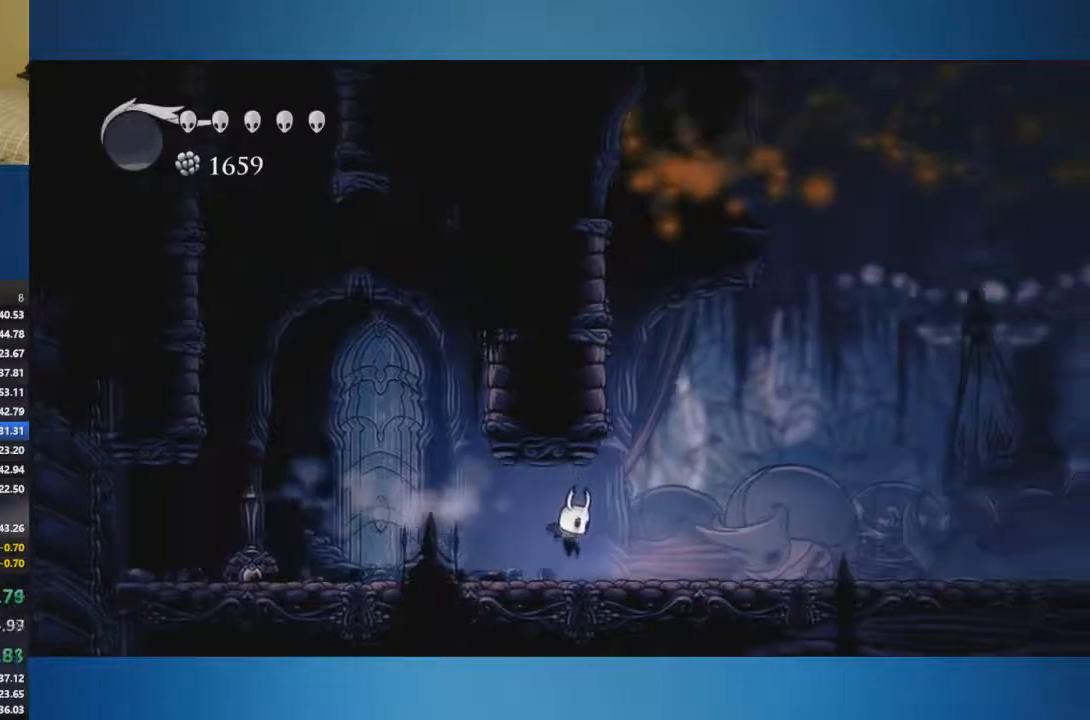
{"buttons": [], "left_stick": "right", "right_stick": "center", "events": []}
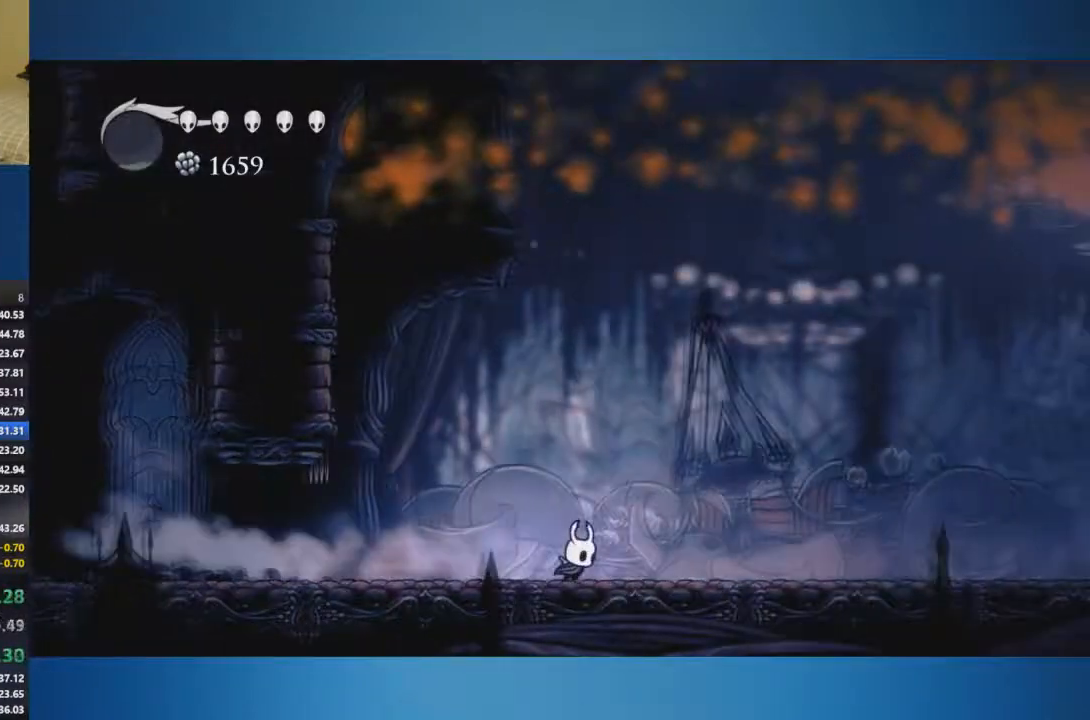
{"buttons": [], "left_stick": "right", "right_stick": "center", "events": [[217, "Y", "down"], [267, "Y", "up"]]}
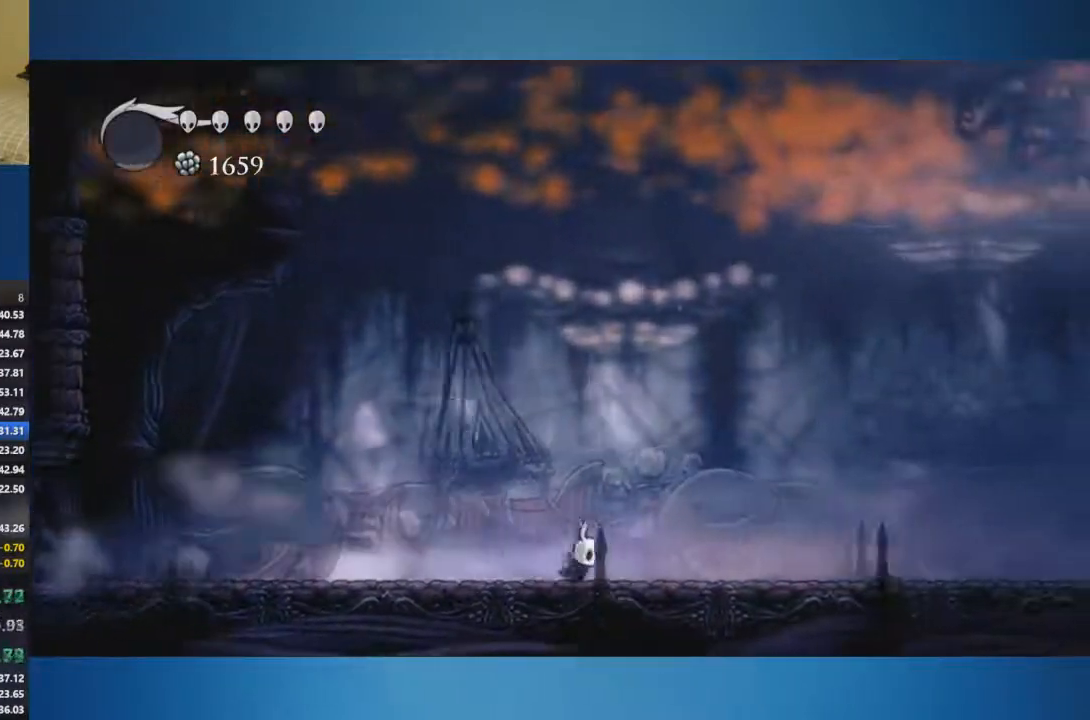
{"buttons": [], "left_stick": "right", "right_stick": "center", "events": []}
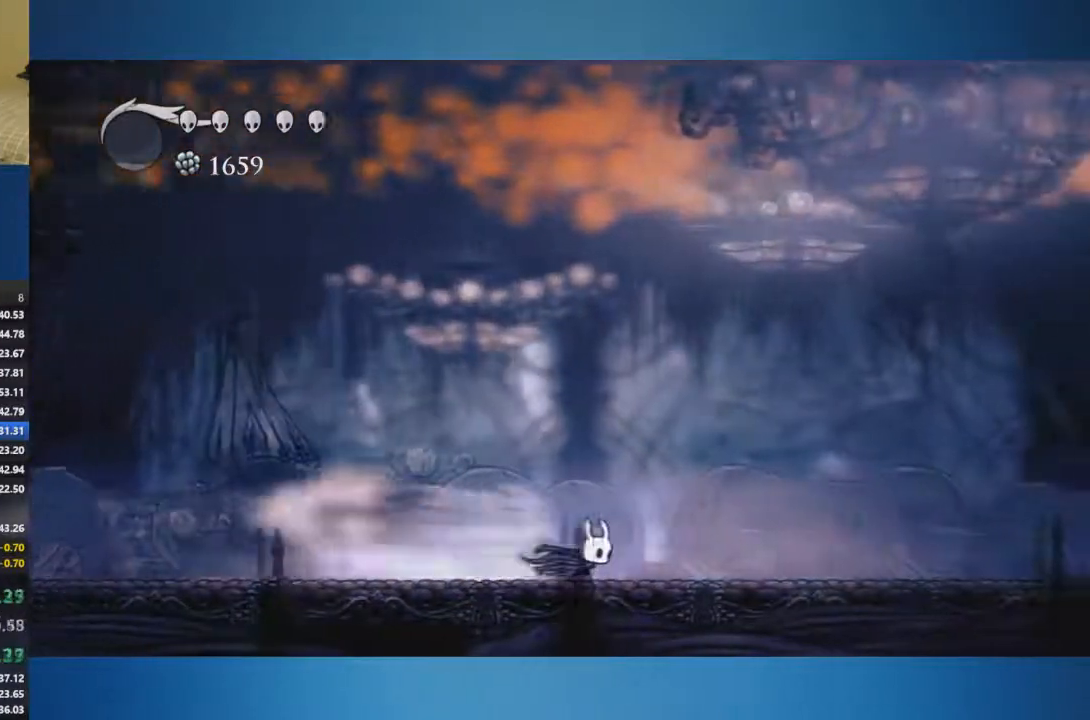
{"buttons": ["Y"], "left_stick": "center", "right_stick": "center", "events": [[334, "Y", "down"], [384, "left_stick", "center"]]}
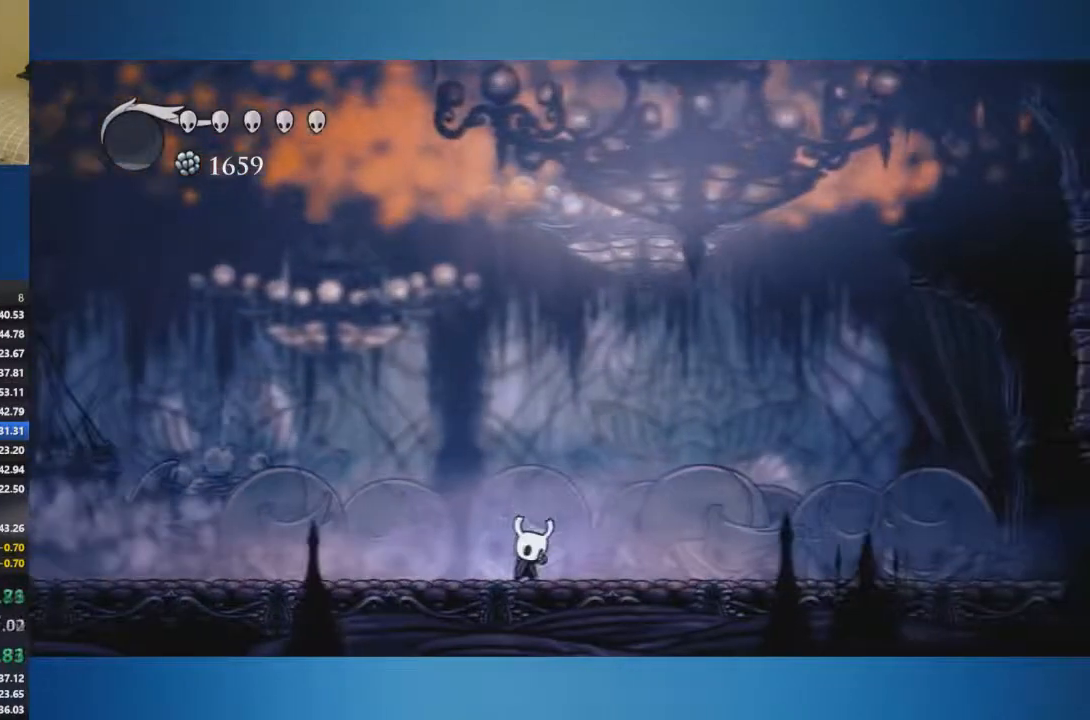
{"buttons": ["Y"], "left_stick": "center", "right_stick": "center", "events": []}
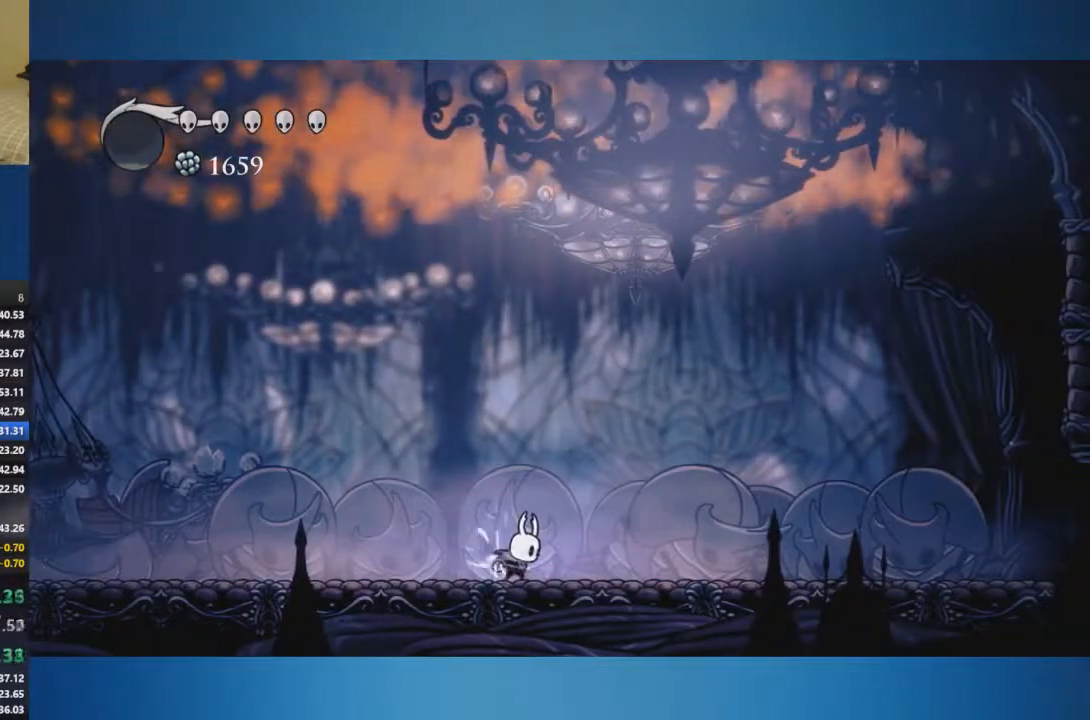
{"buttons": ["Y"], "left_stick": "center", "right_stick": "center", "events": []}
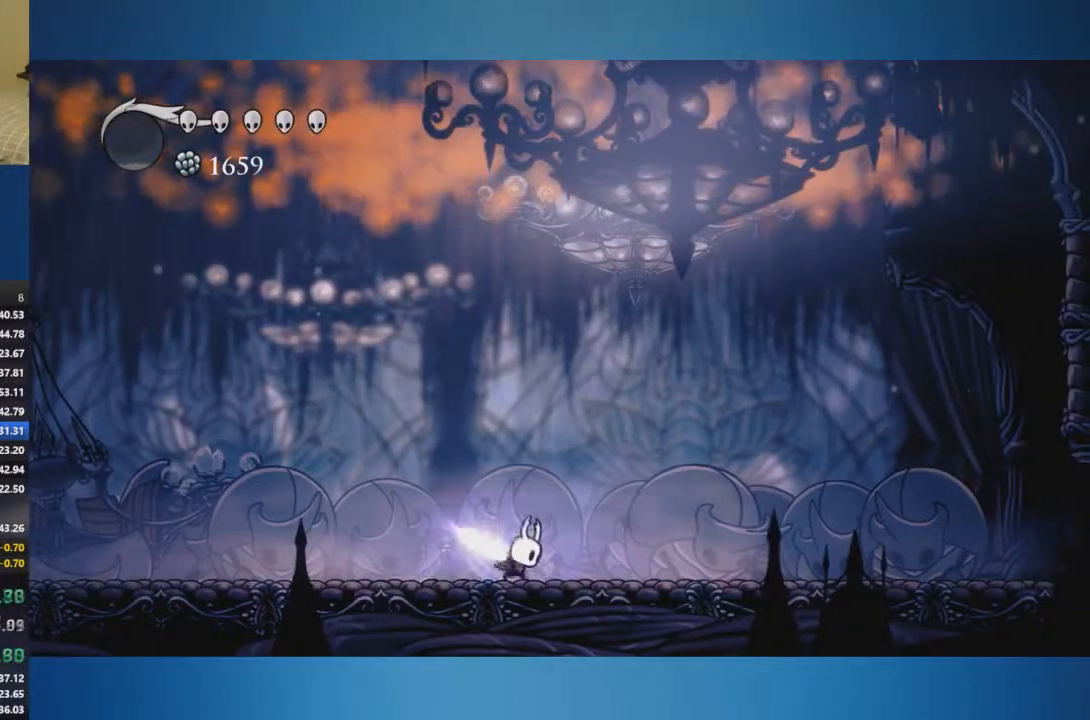
{"buttons": [], "left_stick": "center", "right_stick": "center", "events": [[351, "Y", "up"]]}
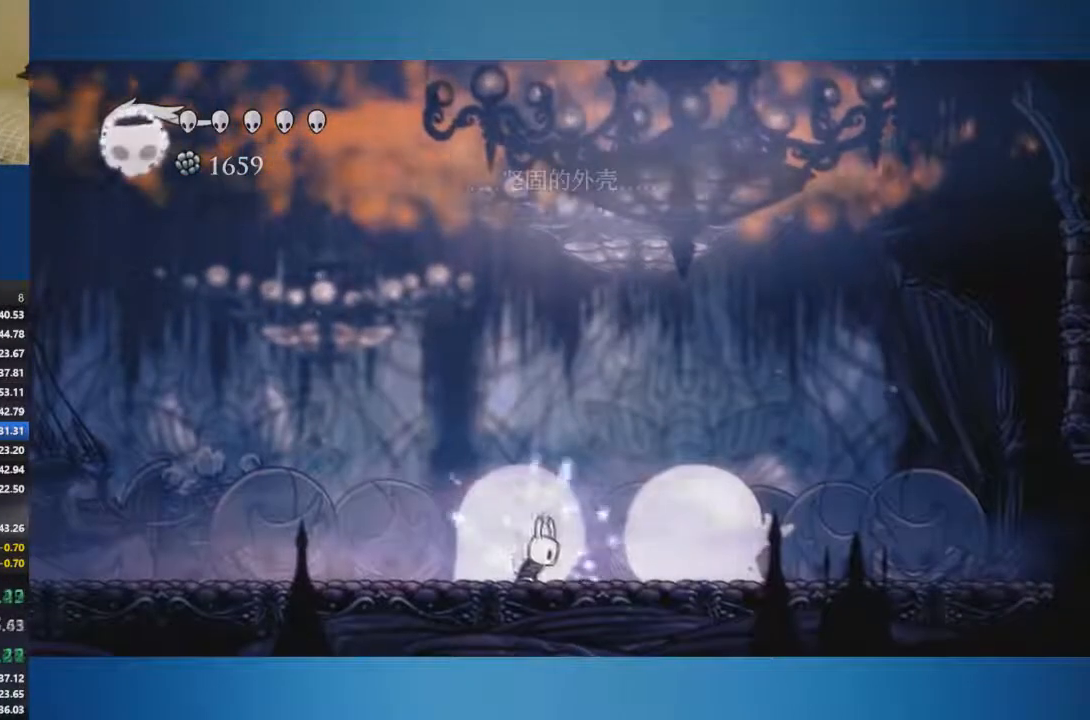
{"buttons": ["Y"], "left_stick": "center", "right_stick": "center", "events": [[150, "Y", "down"]]}
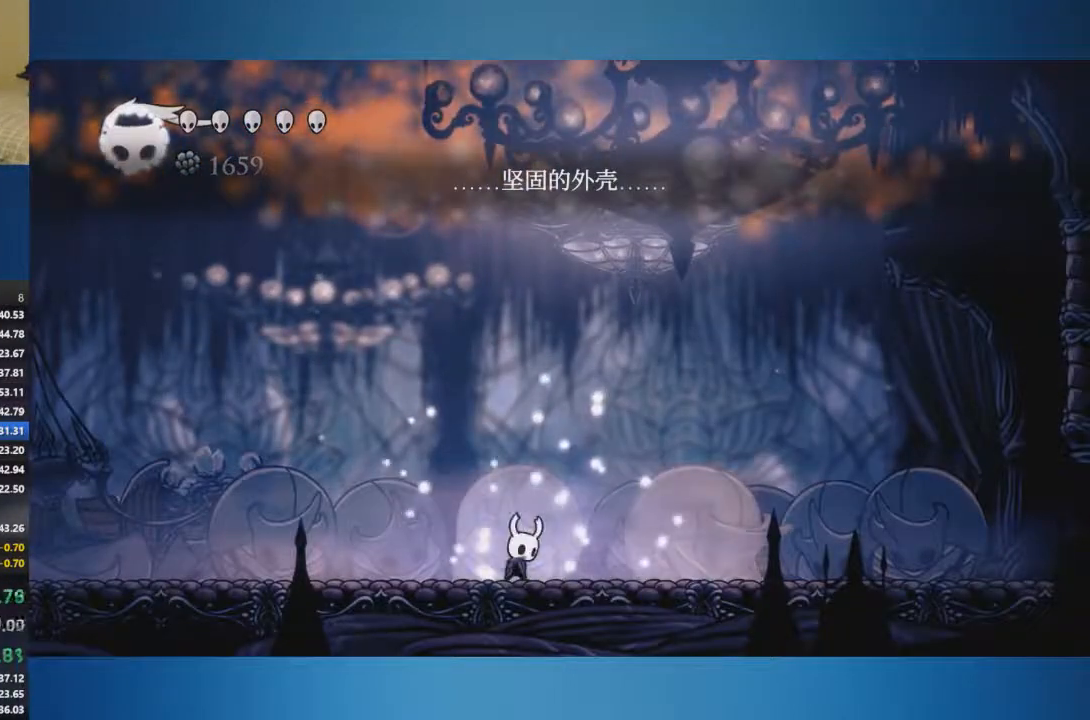
{"buttons": ["Y"], "left_stick": "center", "right_stick": "center", "events": []}
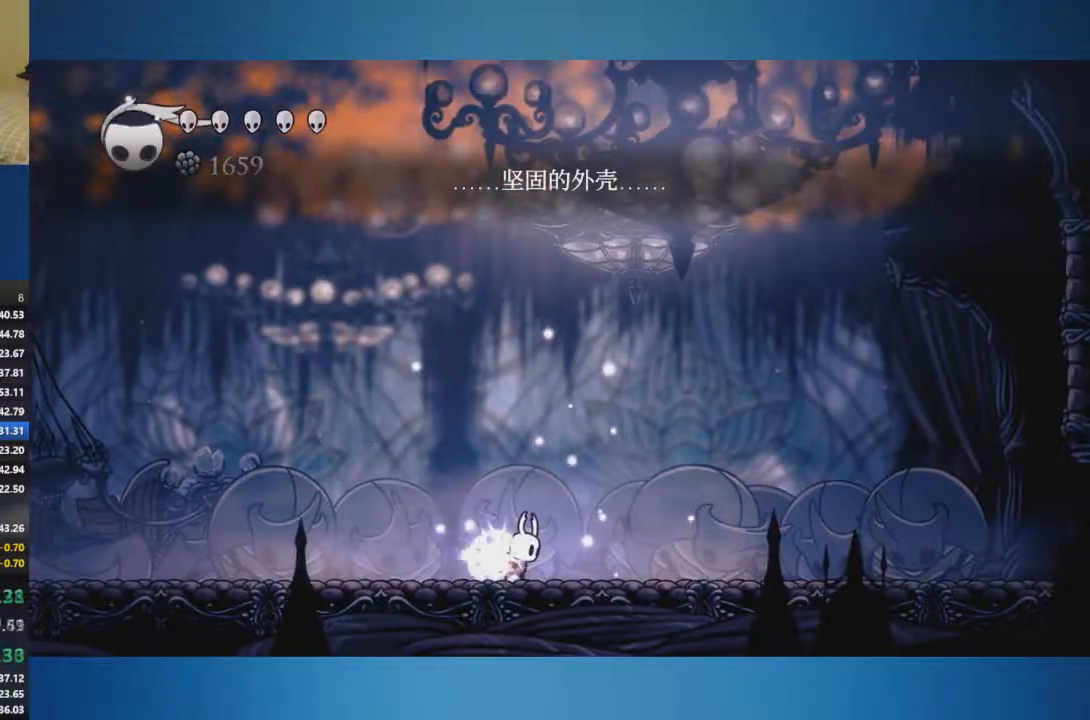
{"buttons": ["Y"], "left_stick": "center", "right_stick": "center", "events": []}
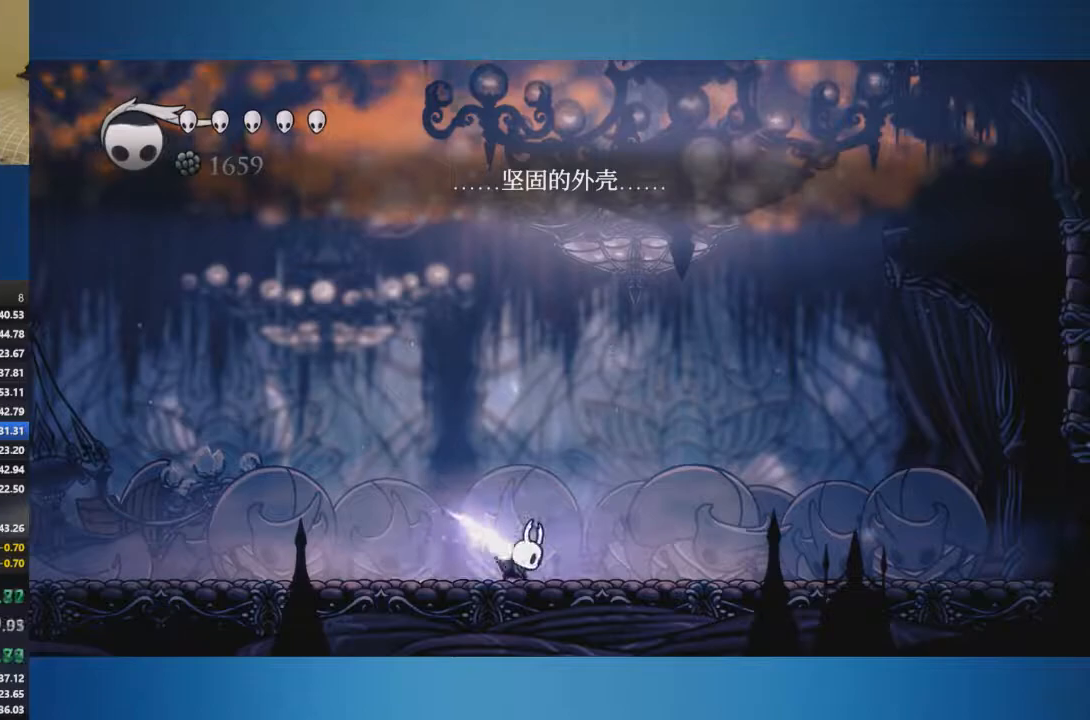
{"buttons": [], "left_stick": "right", "right_stick": "center", "events": [[34, "left_stick", "right"], [267, "Y", "up"]]}
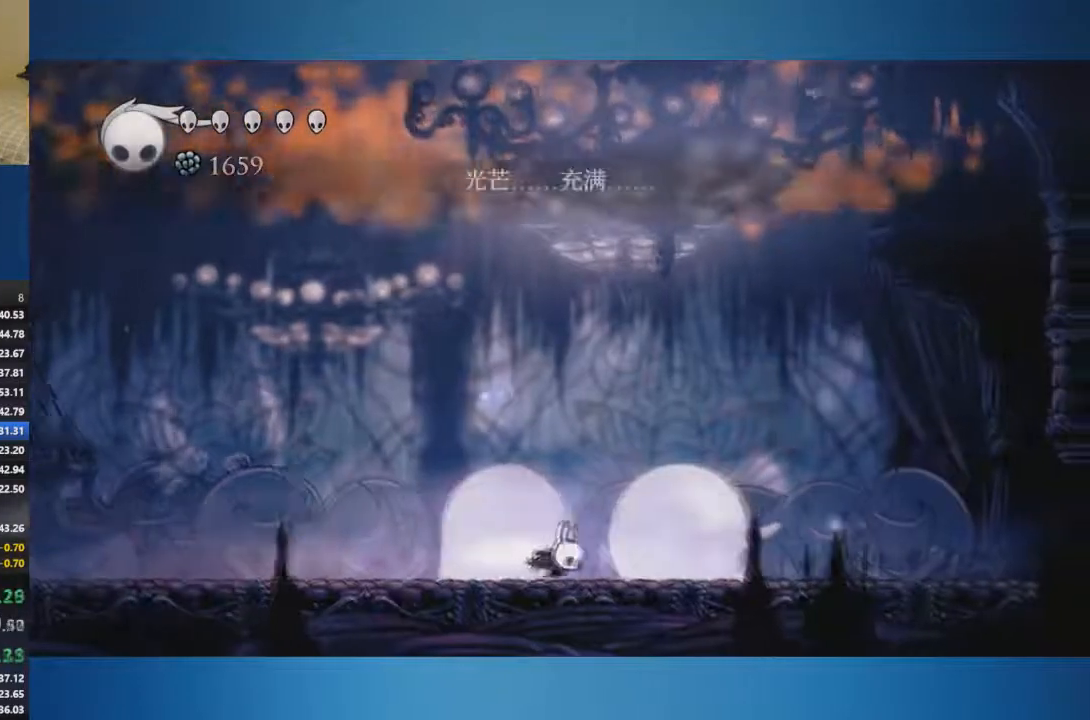
{"buttons": [], "left_stick": "right", "right_stick": "center", "events": []}
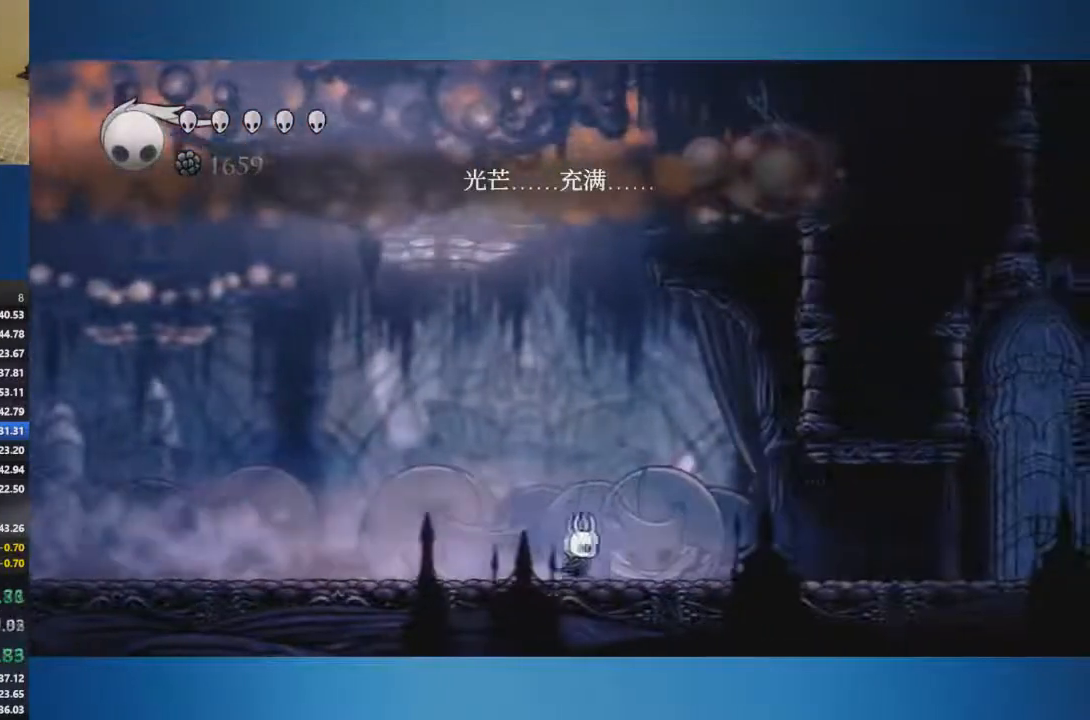
{"buttons": [], "left_stick": "left", "right_stick": "center", "events": [[134, "left_stick", "left"]]}
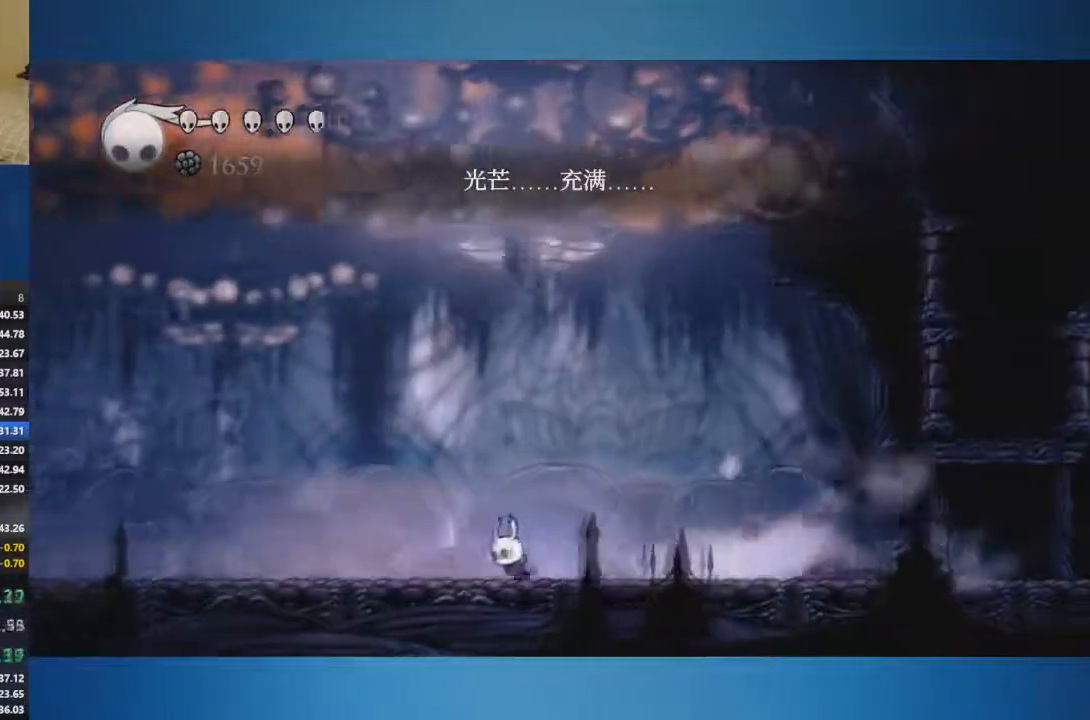
{"buttons": [], "left_stick": "down", "right_stick": "center", "events": [[133, "A", "down"], [133, "left_stick", "down-left"], [167, "X", "down"], [233, "X", "up"], [317, "left_stick", "down"], [400, "A", "up"]]}
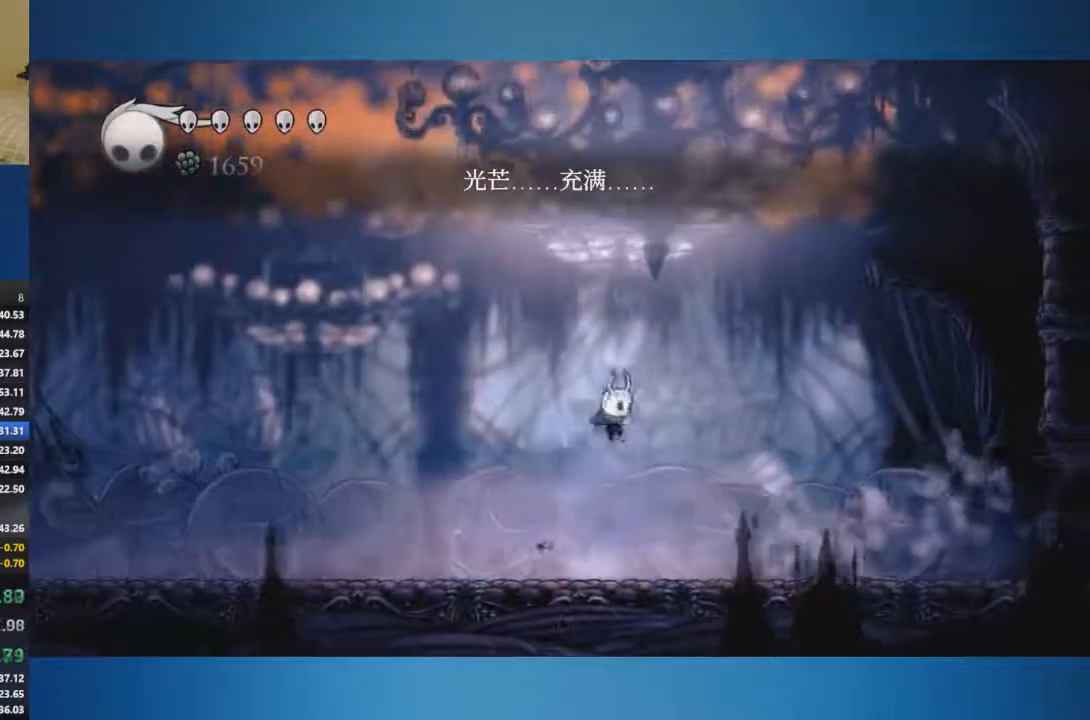
{"buttons": [], "left_stick": "down-left", "right_stick": "center", "events": [[434, "left_stick", "down-left"]]}
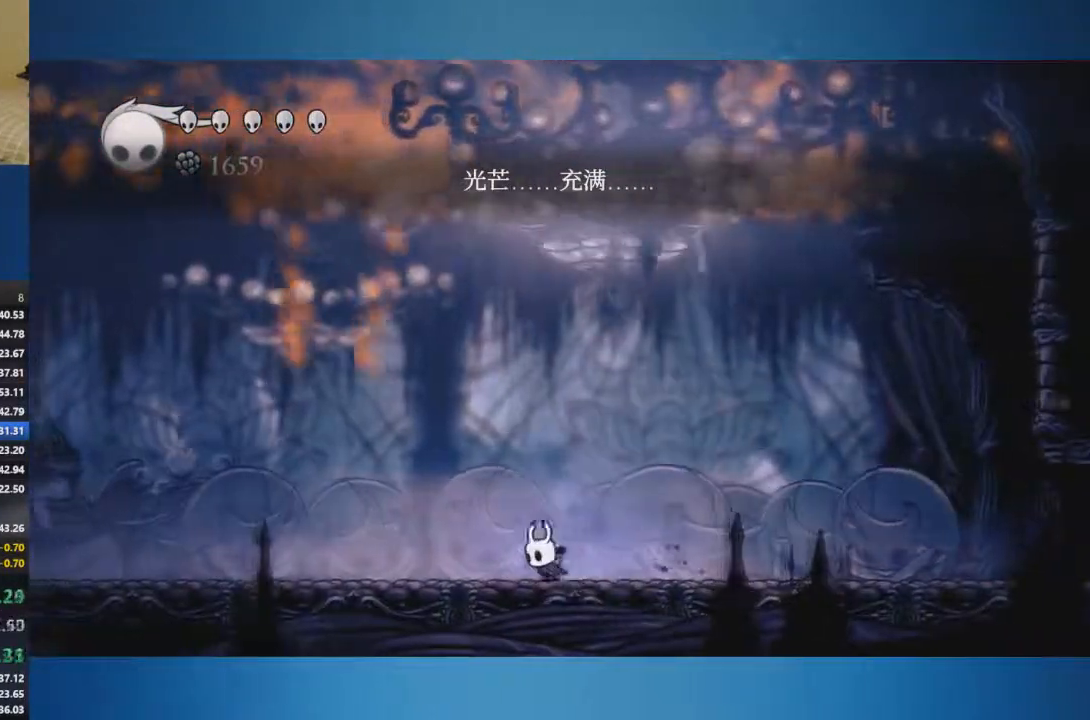
{"buttons": [], "left_stick": "center", "right_stick": "center", "events": [[200, "left_stick", "center"], [267, "left_stick", "left"], [417, "left_stick", "center"]]}
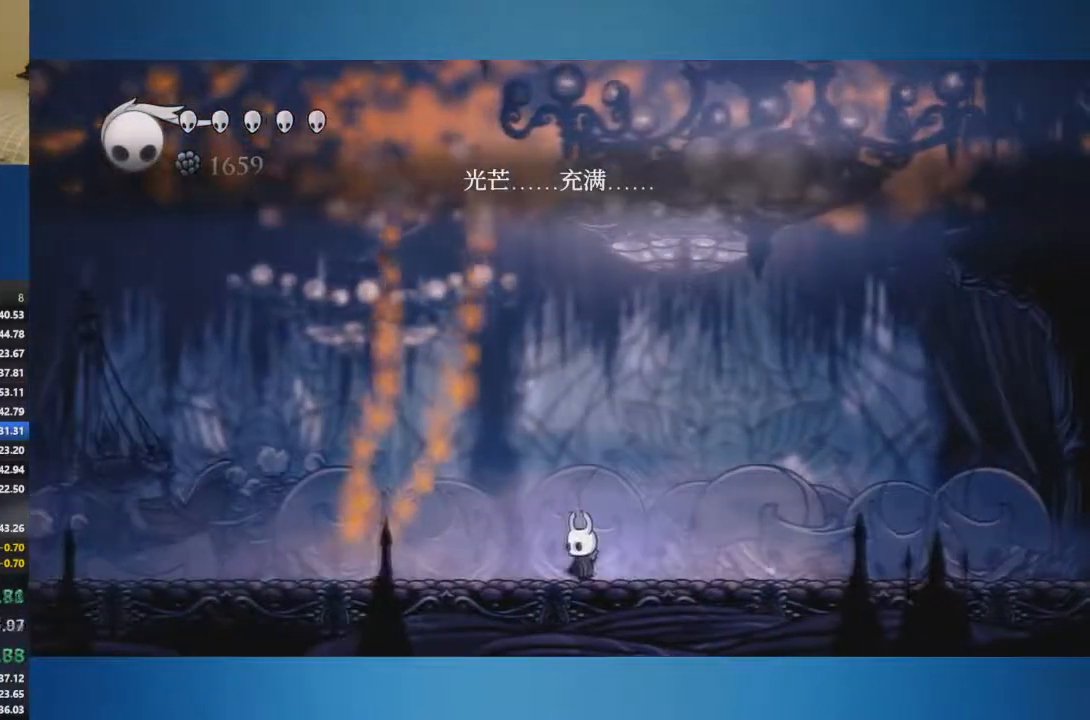
{"buttons": [], "left_stick": "center", "right_stick": "center", "events": [[117, "left_stick", "left"], [201, "left_stick", "center"]]}
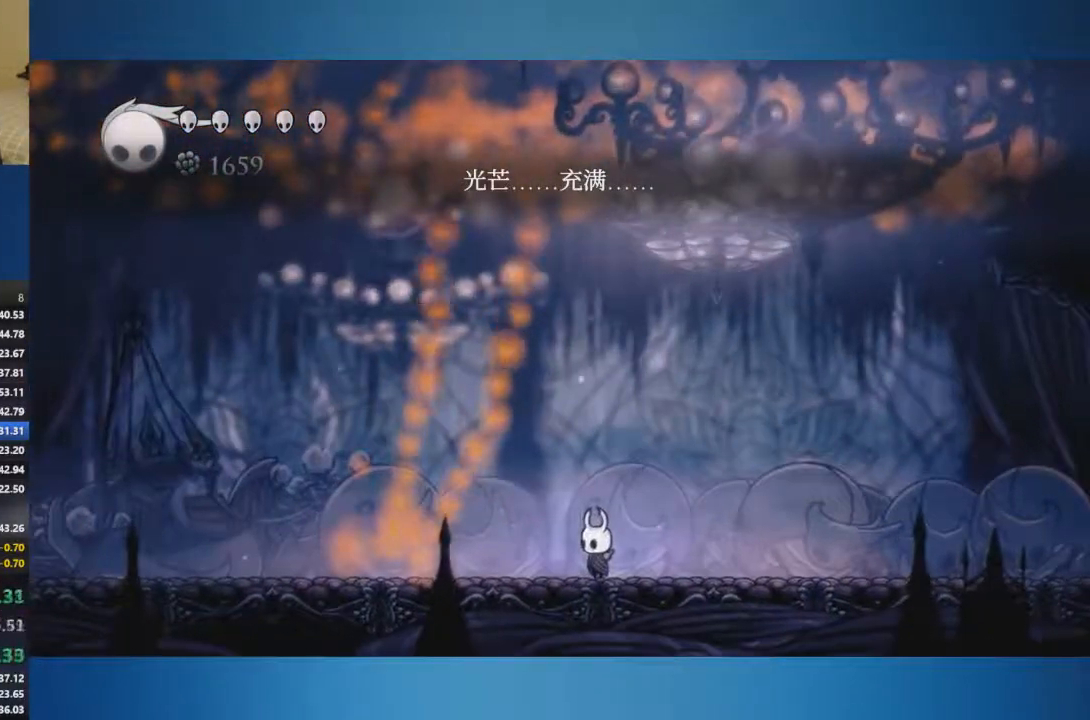
{"buttons": [], "left_stick": "center", "right_stick": "center", "events": []}
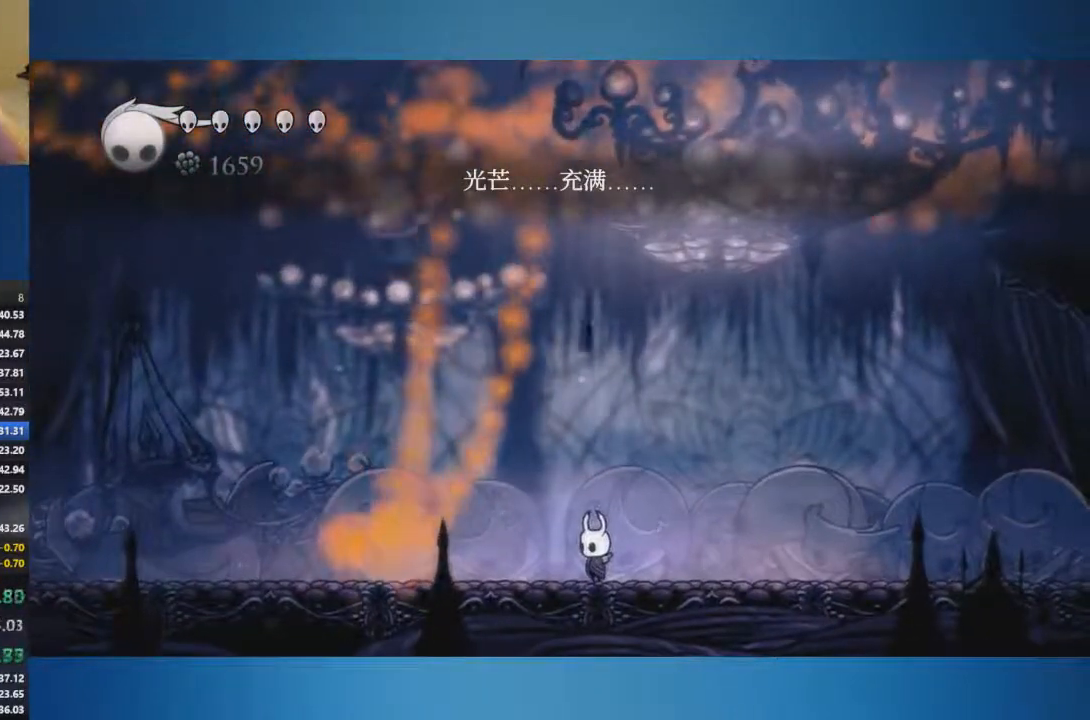
{"buttons": [], "left_stick": "center", "right_stick": "center", "events": []}
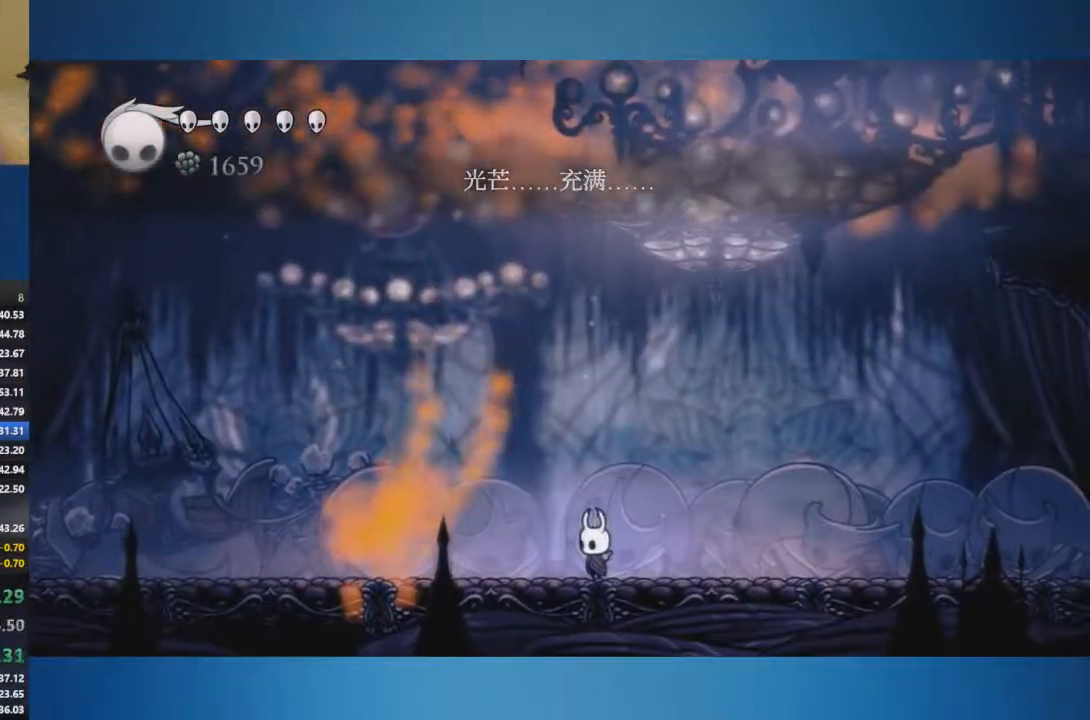
{"buttons": [], "left_stick": "center", "right_stick": "center", "events": []}
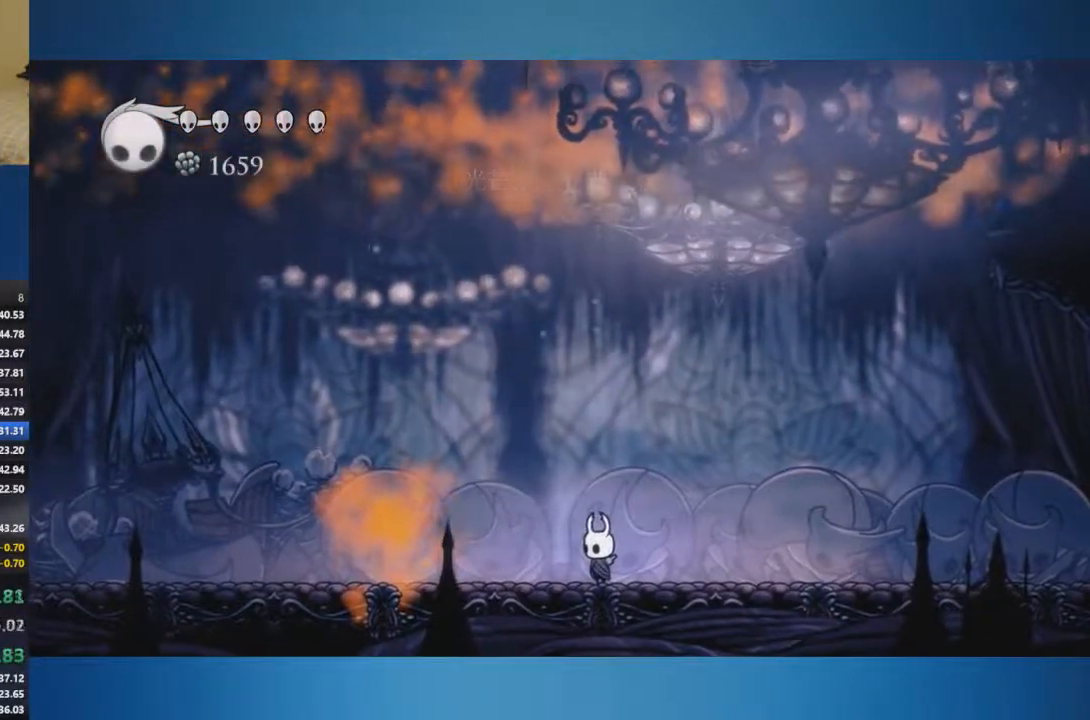
{"buttons": [], "left_stick": "center", "right_stick": "center", "events": []}
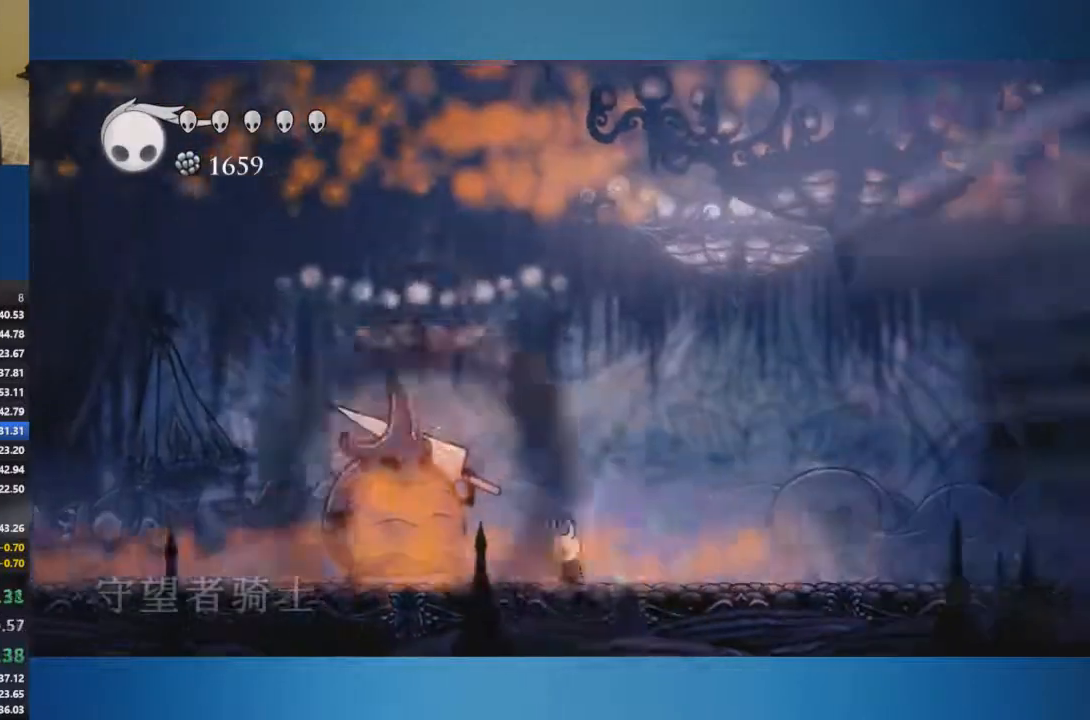
{"buttons": [], "left_stick": "center", "right_stick": "center", "events": [[133, "left_stick", "left"], [400, "left_stick", "center"]]}
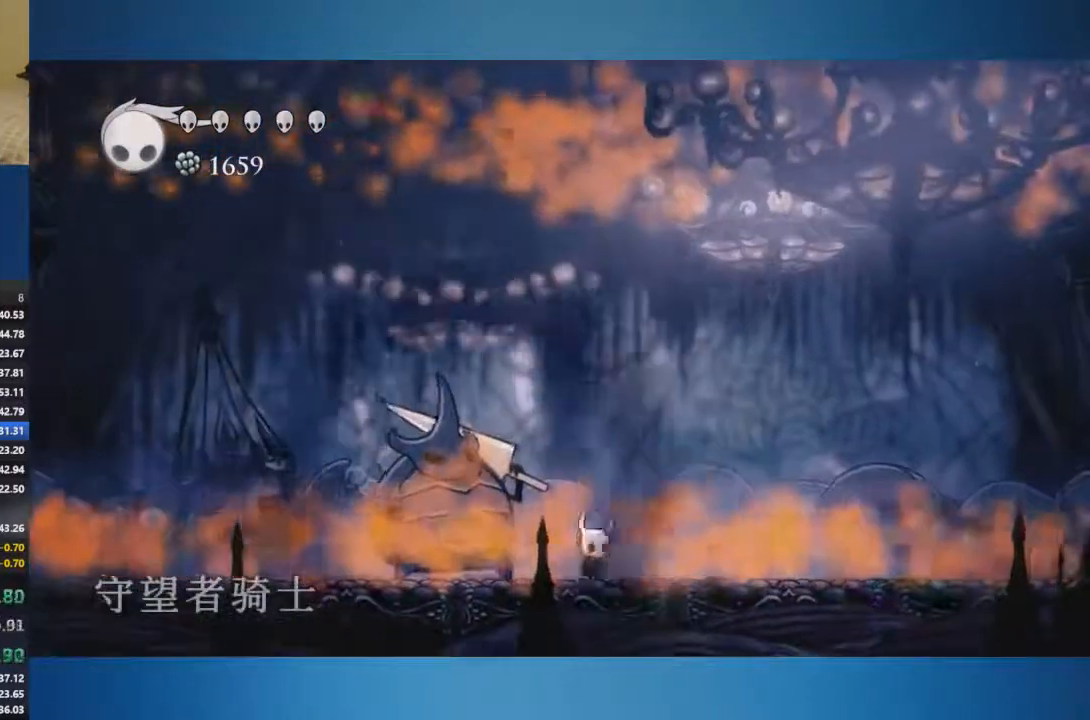
{"buttons": [], "left_stick": "center", "right_stick": "center", "events": [[117, "left_stick", "left"], [201, "left_stick", "center"], [251, "R1", "down"], [367, "R1", "up"]]}
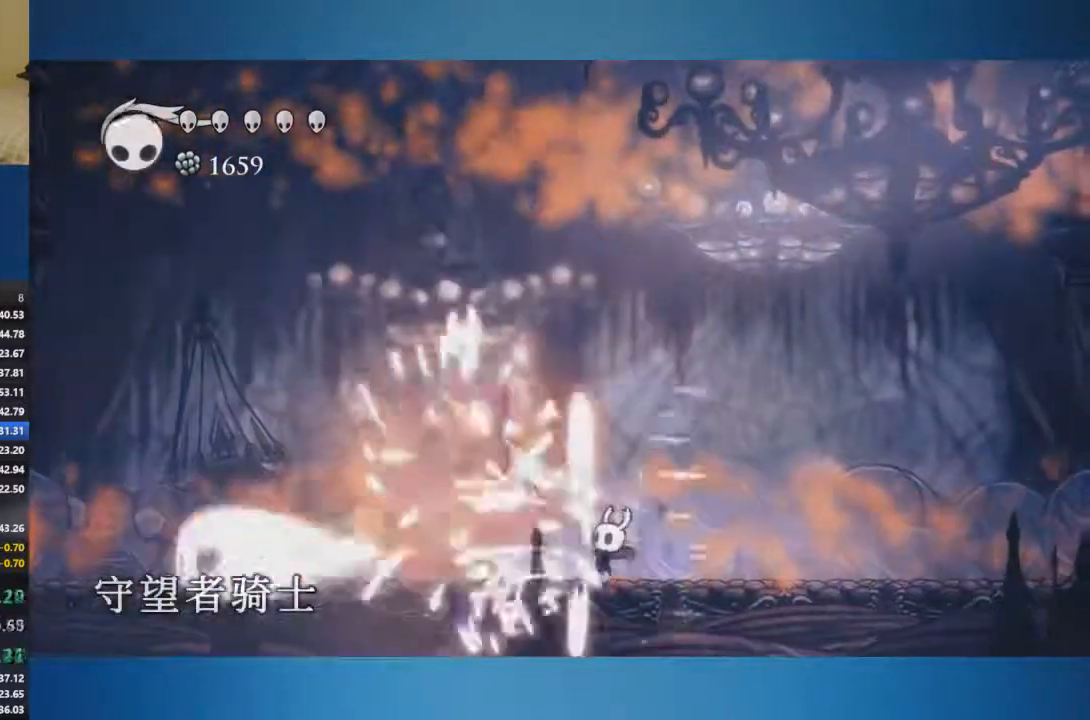
{"buttons": [], "left_stick": "center", "right_stick": "center", "events": [[200, "R1", "down"], [300, "R1", "up"]]}